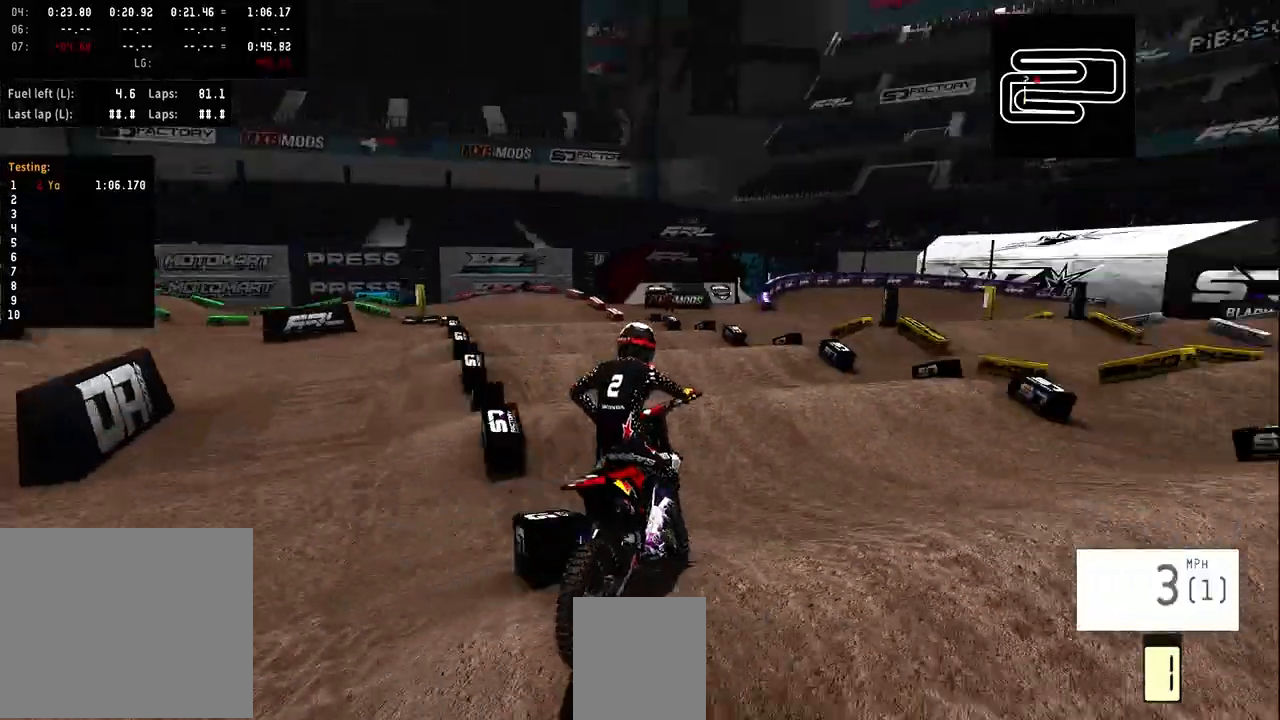
Gameplay with a controller (PlayStation layout); each line is a JSON object with the inputs held at the frame after it. "events" lists button and stick changes between this image and that frame as [ms after this image, input, new state], when the widget could be followed in between.
{"buttons": ["R2"], "left_stick": "left", "right_stick": "center", "events": [[333, "left_stick", "up-left"], [400, "left_stick", "left"]]}
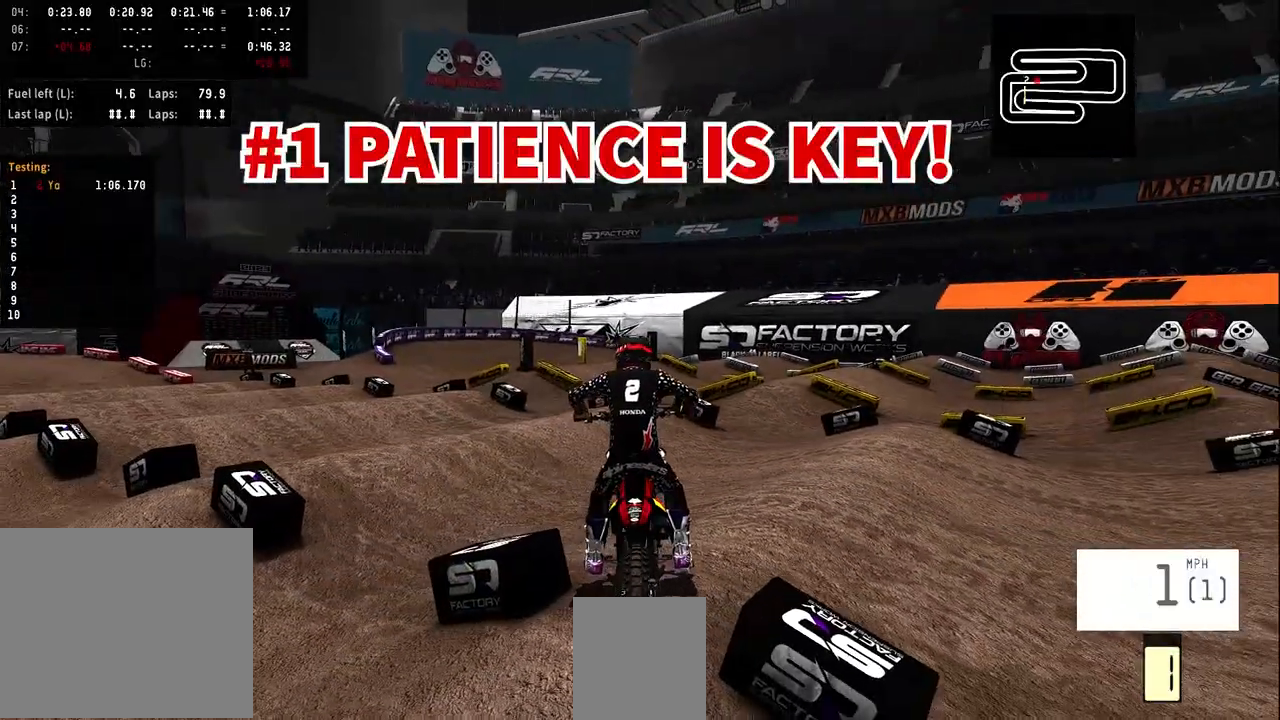
{"buttons": ["R2"], "left_stick": "left", "right_stick": "center", "events": [[167, "right_stick", "up"], [400, "right_stick", "center"]]}
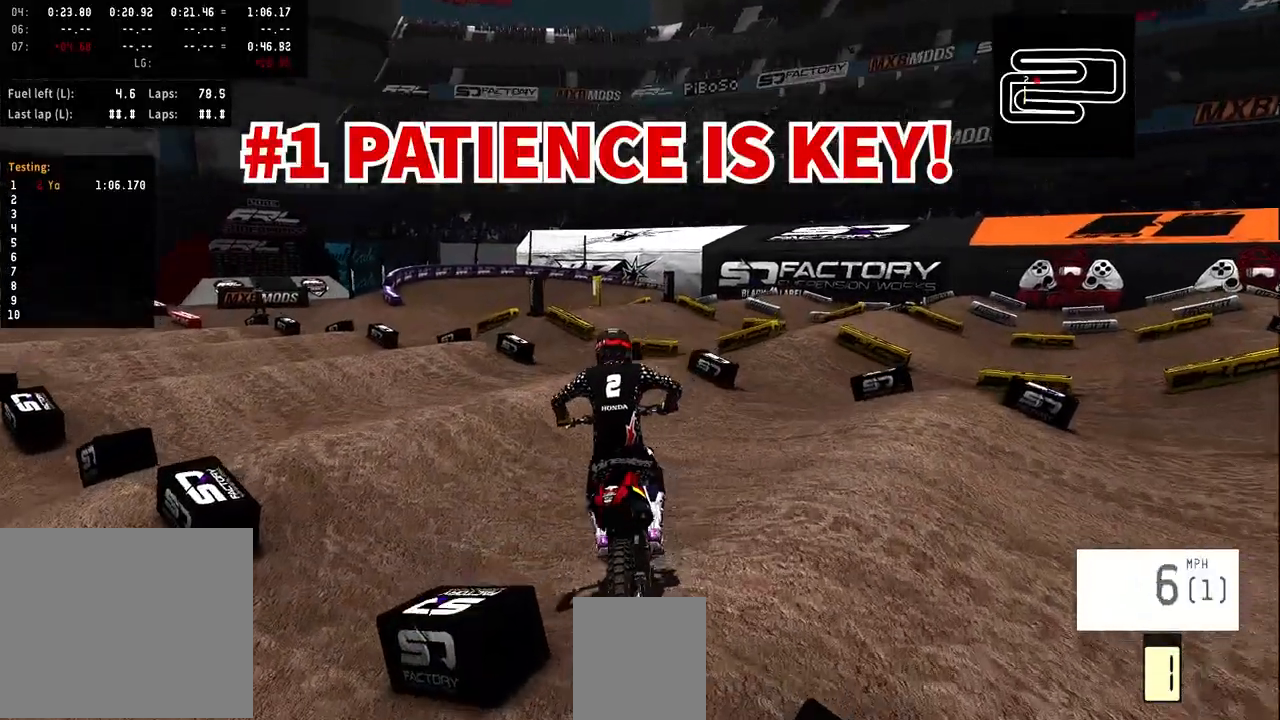
{"buttons": ["R2"], "left_stick": "center", "right_stick": "center", "events": [[333, "left_stick", "center"], [400, "R3", "down"], [500, "R3", "up"]]}
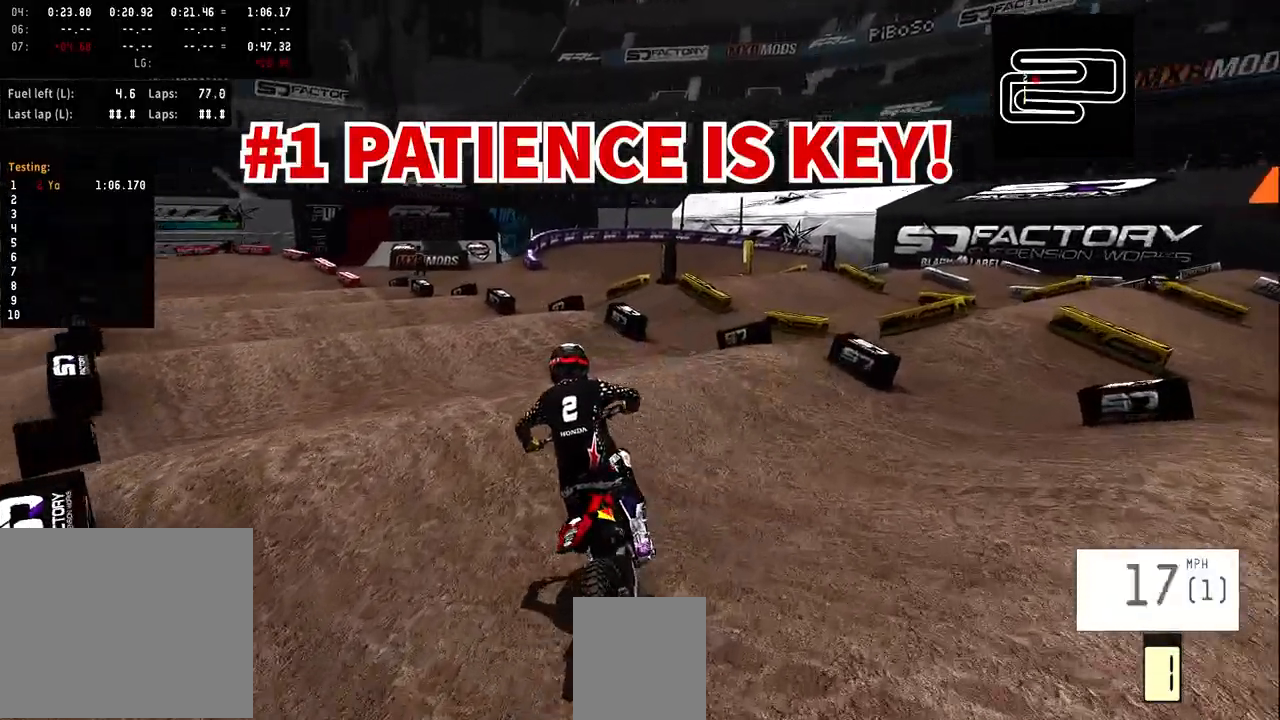
{"buttons": [], "left_stick": "center", "right_stick": "center", "events": [[100, "left_stick", "left"], [100, "right_stick", "up"], [400, "R2", "up"], [467, "left_stick", "center"], [500, "right_stick", "center"]]}
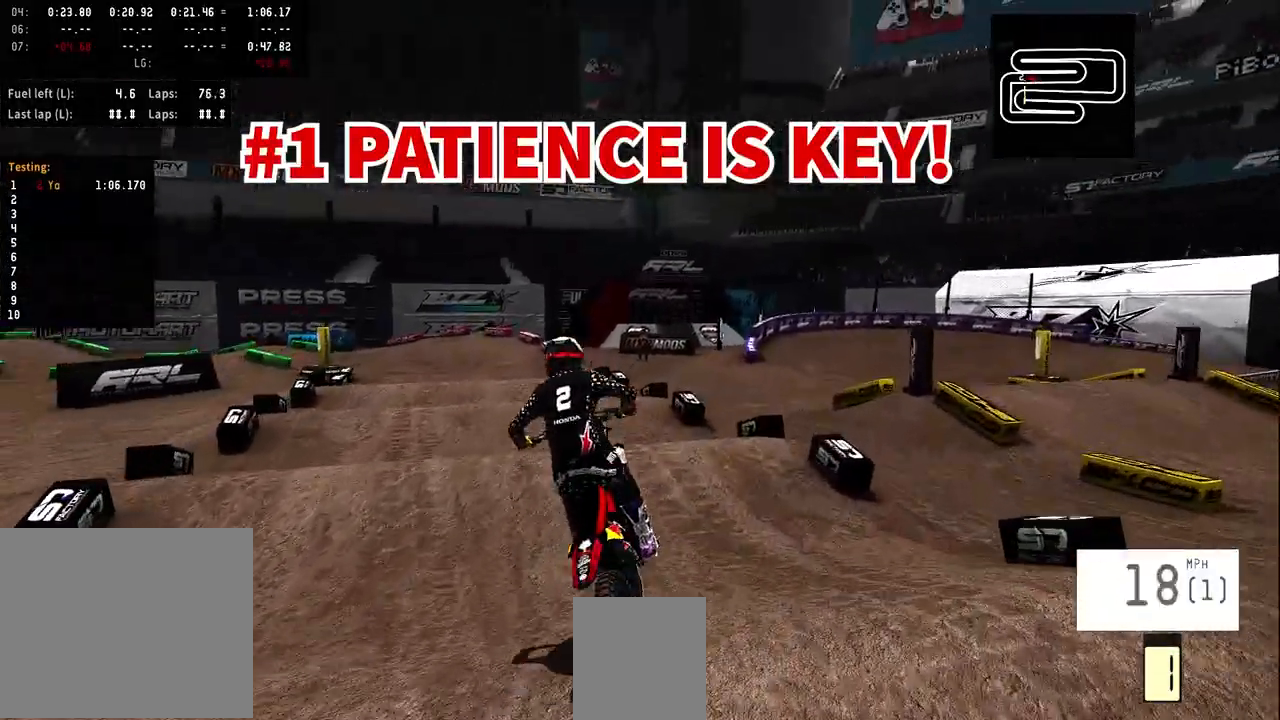
{"buttons": [], "left_stick": "center", "right_stick": "center", "events": [[67, "left_stick", "left"], [467, "left_stick", "center"]]}
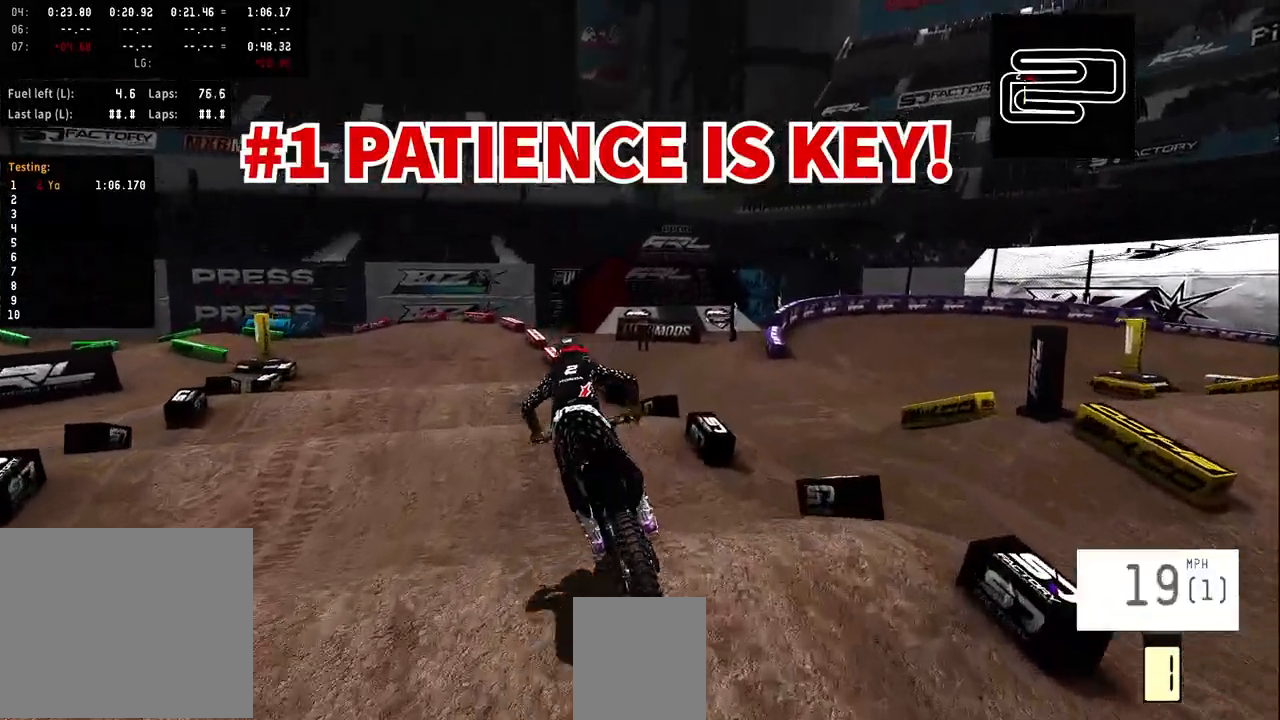
{"buttons": ["R2"], "left_stick": "center", "right_stick": "up", "events": [[100, "R2", "down"], [200, "right_stick", "up"]]}
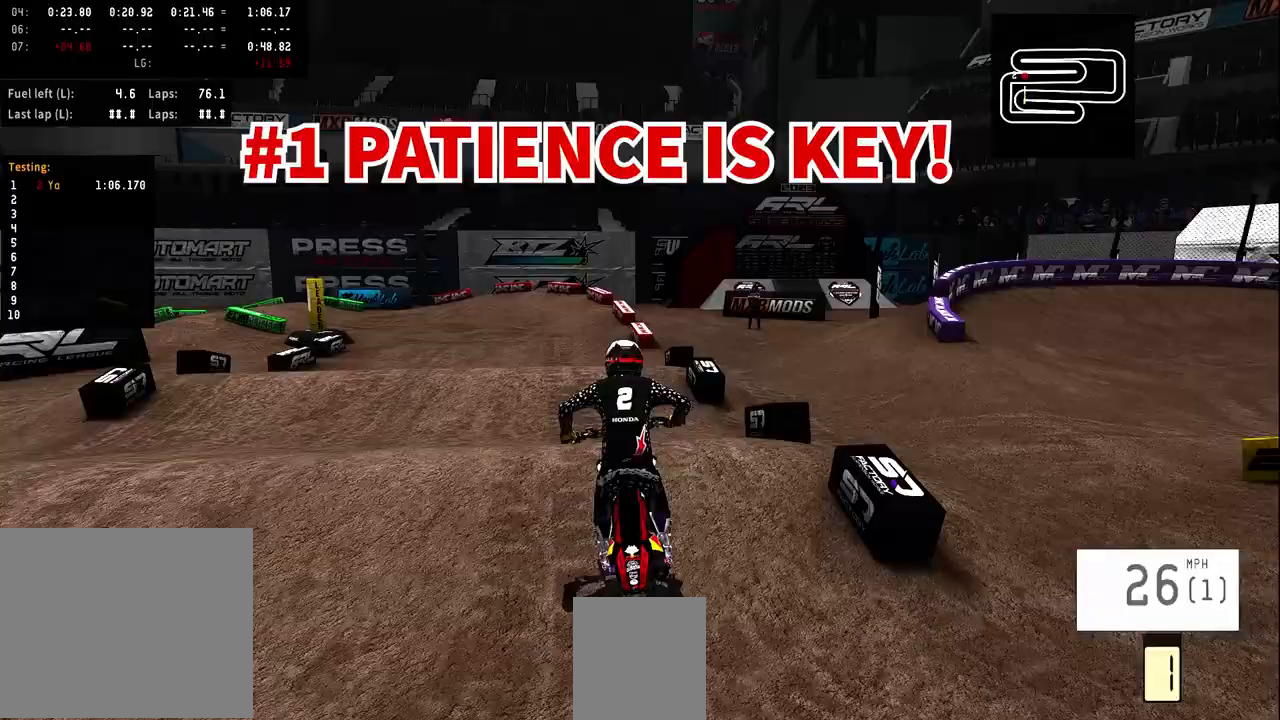
{"buttons": [], "left_stick": "left", "right_stick": "center", "events": [[100, "R2", "up"], [100, "right_stick", "center"], [333, "left_stick", "left"]]}
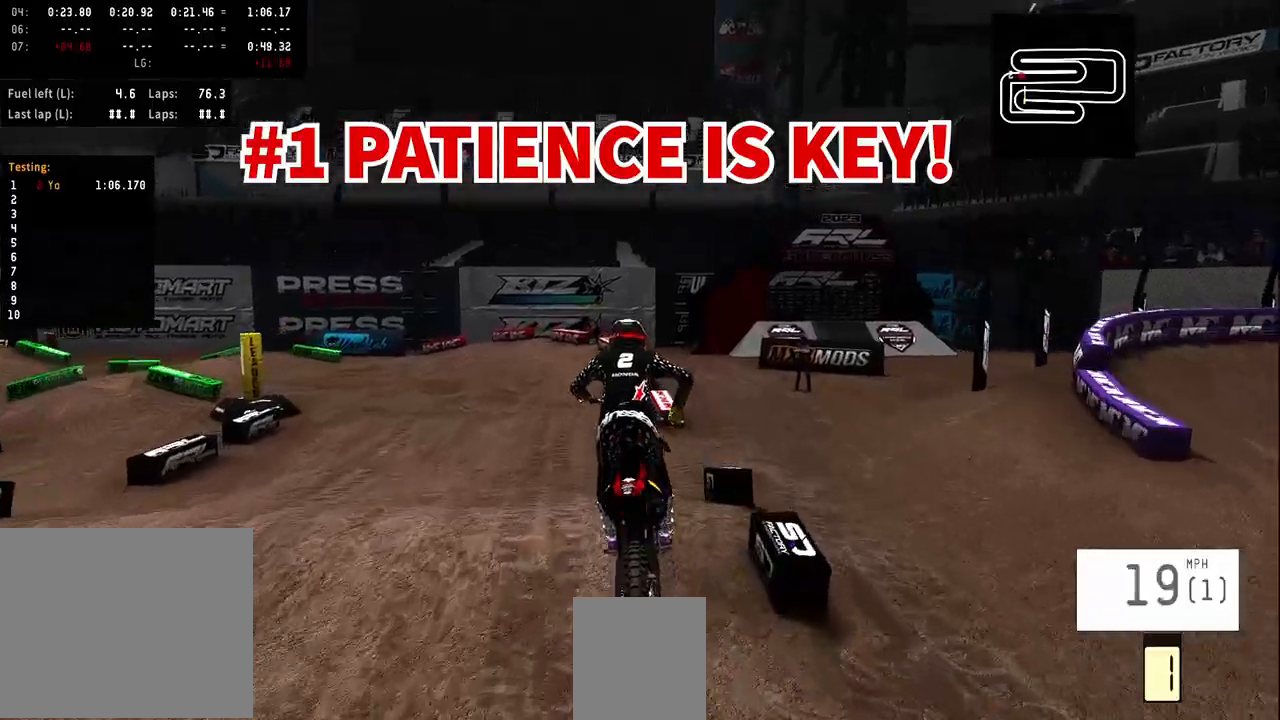
{"buttons": ["R2"], "left_stick": "center", "right_stick": "center", "events": [[133, "R2", "down"], [267, "R3", "down"], [333, "R3", "up"], [400, "left_stick", "center"]]}
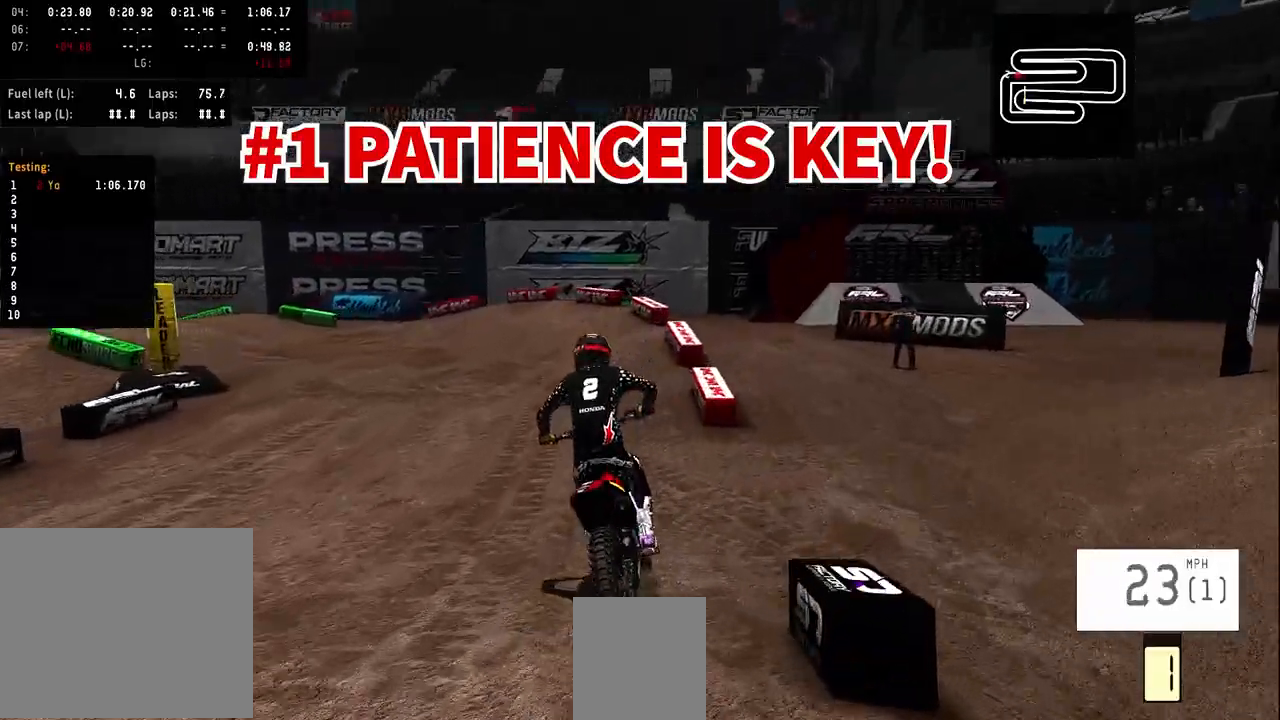
{"buttons": [], "left_stick": "left", "right_stick": "center", "events": [[200, "R2", "up"], [200, "left_stick", "left"]]}
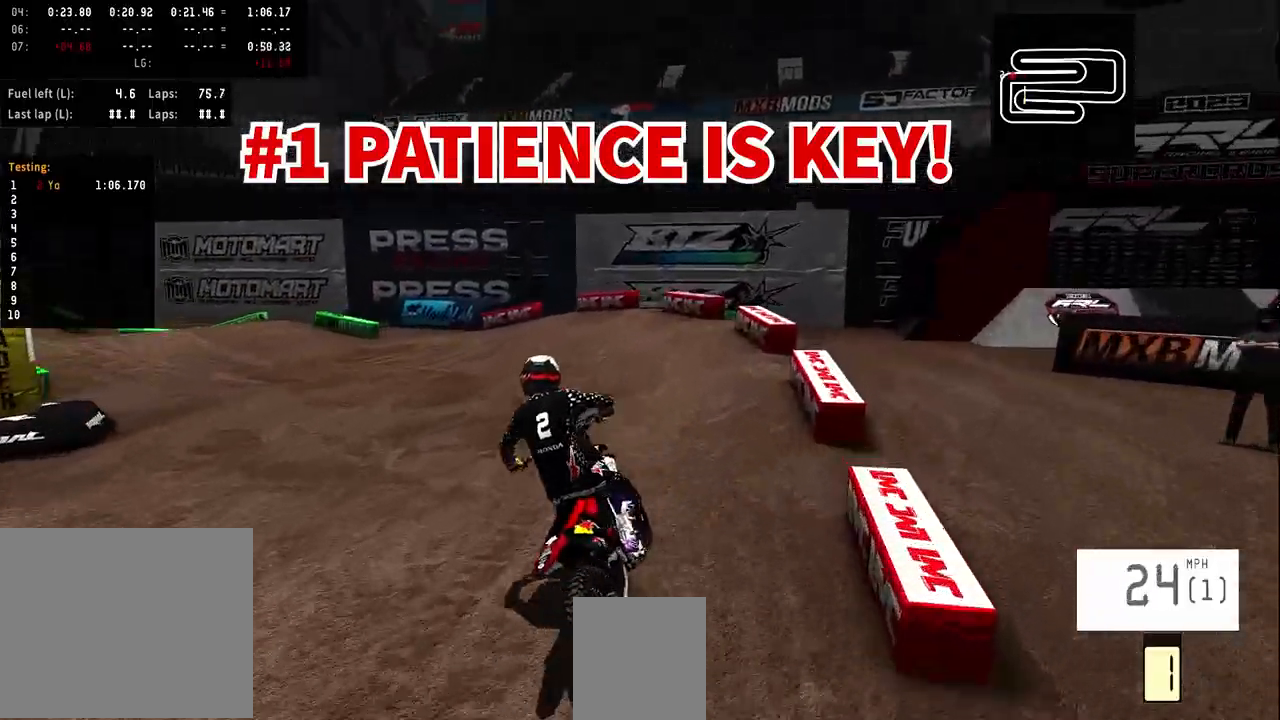
{"buttons": ["R2"], "left_stick": "left", "right_stick": "center", "events": [[67, "TRIANGLE", "down"], [133, "TRIANGLE", "up"], [233, "R2", "down"]]}
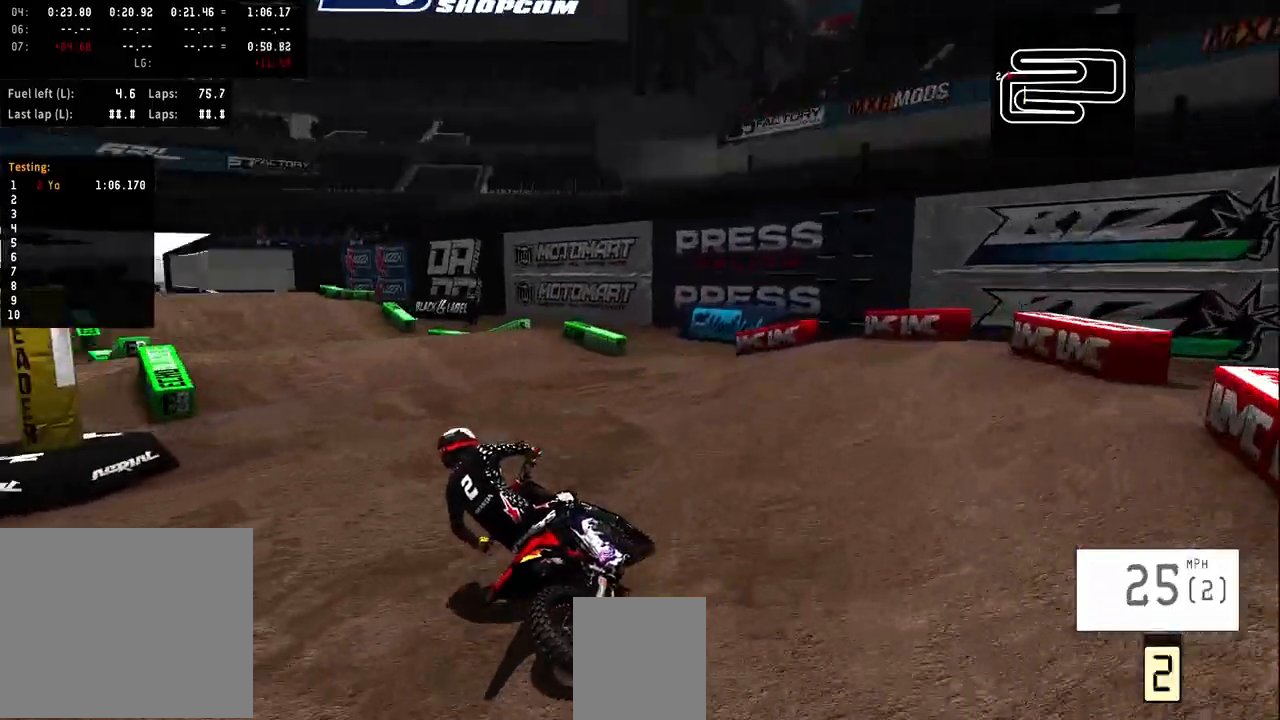
{"buttons": ["R2", "R3"], "left_stick": "center", "right_stick": "center", "events": [[133, "left_stick", "center"], [200, "left_stick", "left"], [333, "left_stick", "center"], [467, "R3", "down"]]}
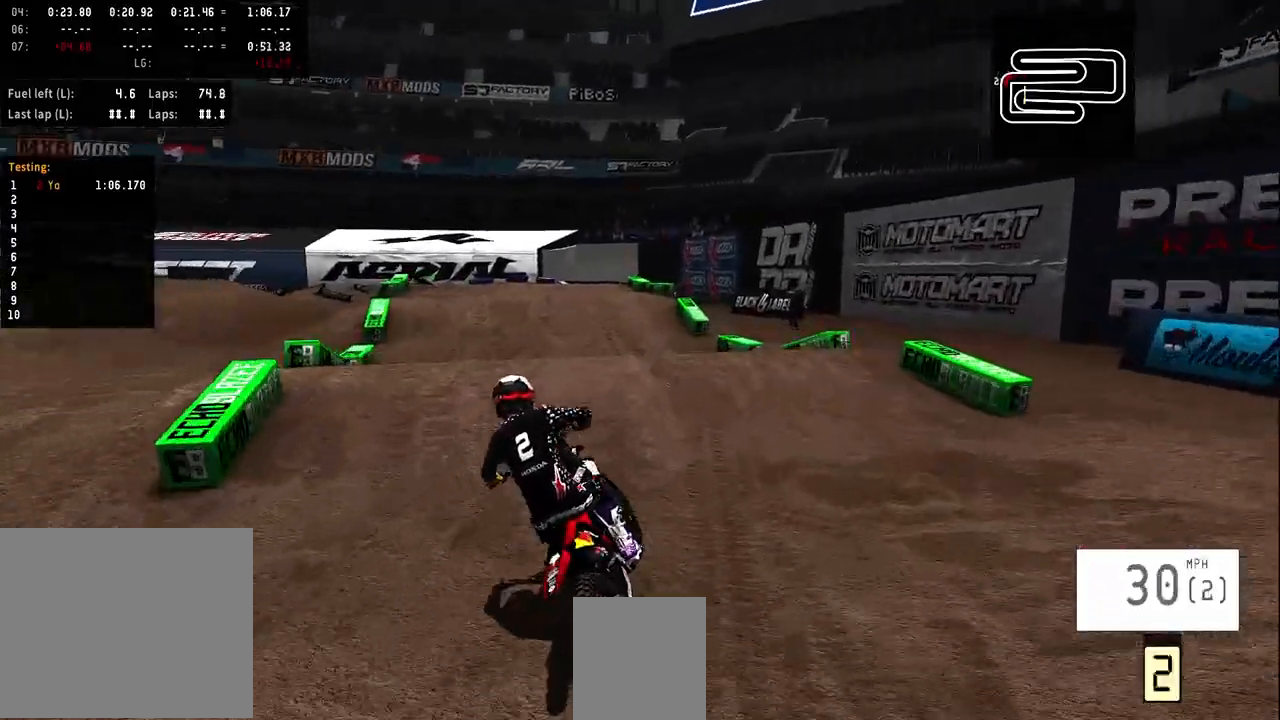
{"buttons": [], "left_stick": "left", "right_stick": "center", "events": [[100, "R3", "up"], [100, "right_stick", "up"], [400, "R2", "up"], [400, "right_stick", "center"], [500, "left_stick", "left"]]}
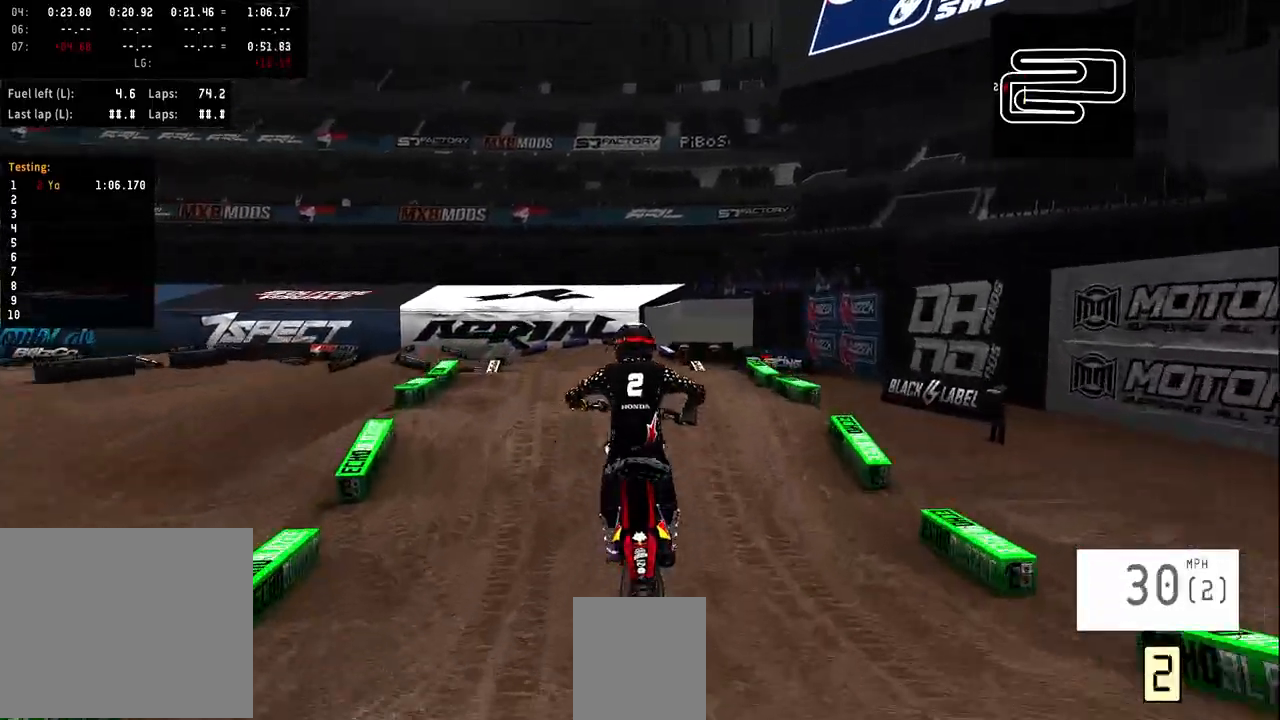
{"buttons": ["R2"], "left_stick": "center", "right_stick": "up", "events": [[133, "left_stick", "center"], [433, "R2", "down"], [500, "right_stick", "up"]]}
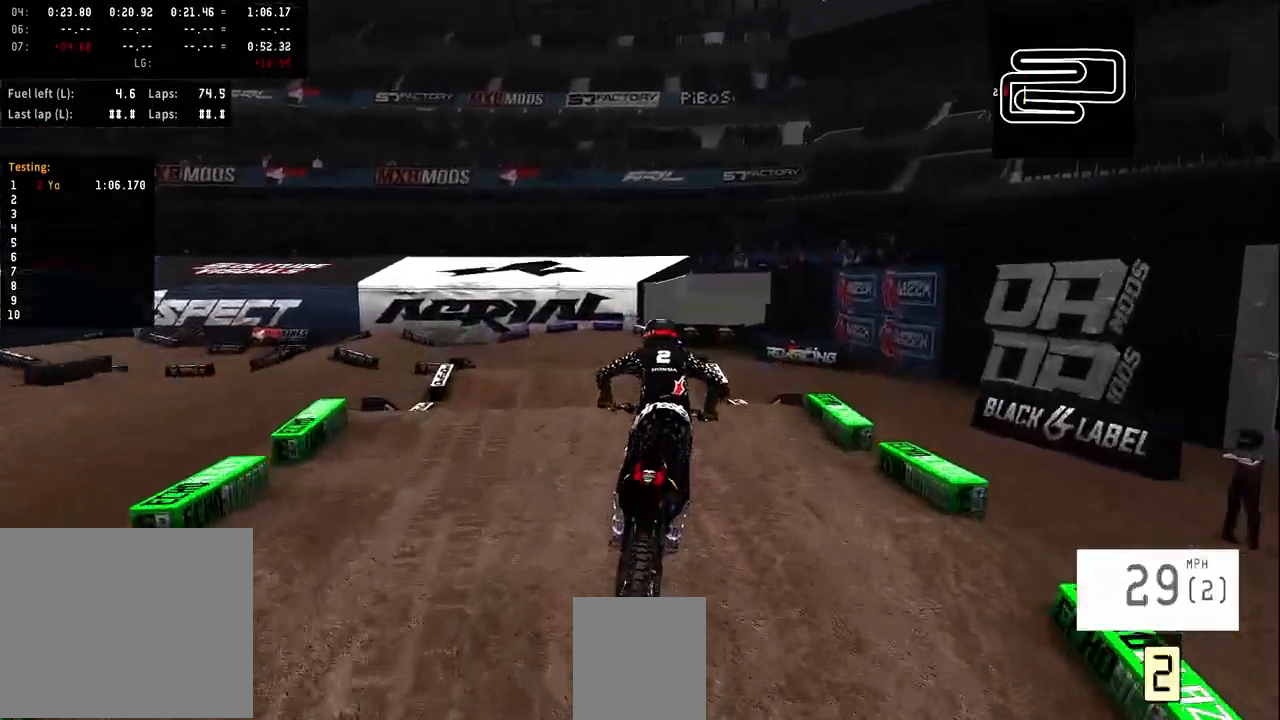
{"buttons": ["R2"], "left_stick": "center", "right_stick": "up", "events": []}
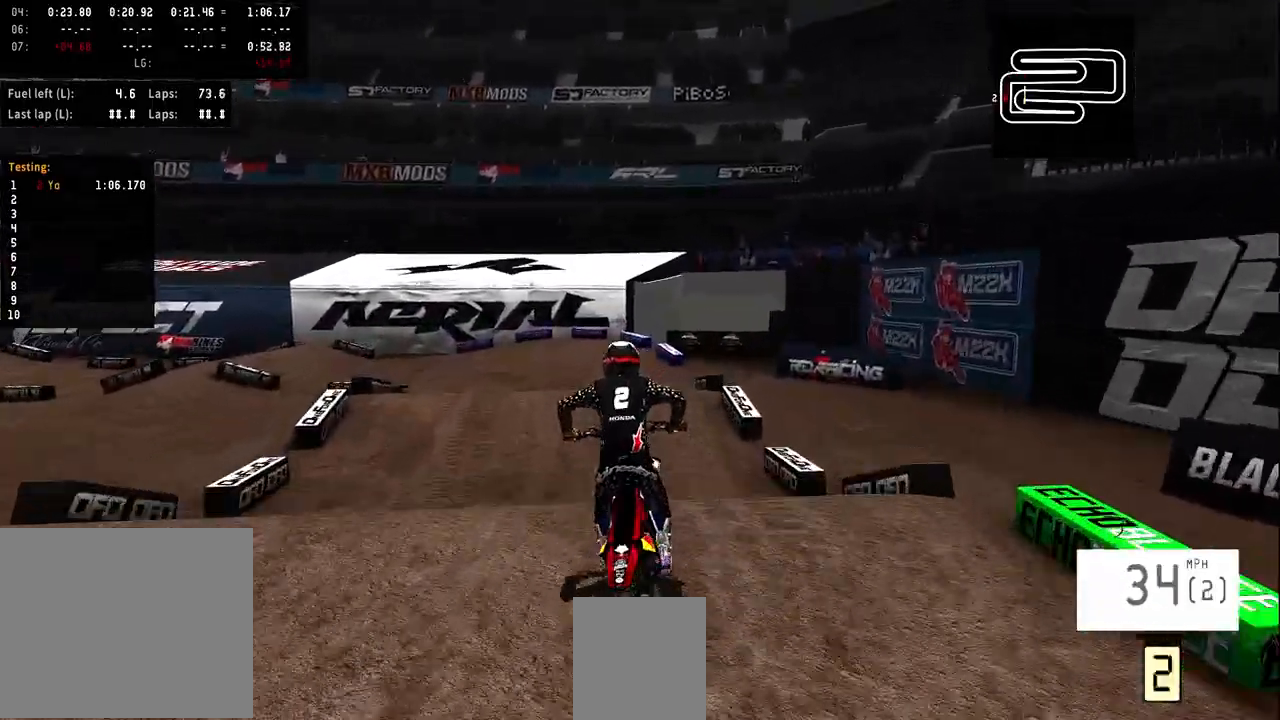
{"buttons": [], "left_stick": "left", "right_stick": "center", "events": [[33, "left_stick", "left"], [133, "R2", "up"], [167, "right_stick", "center"]]}
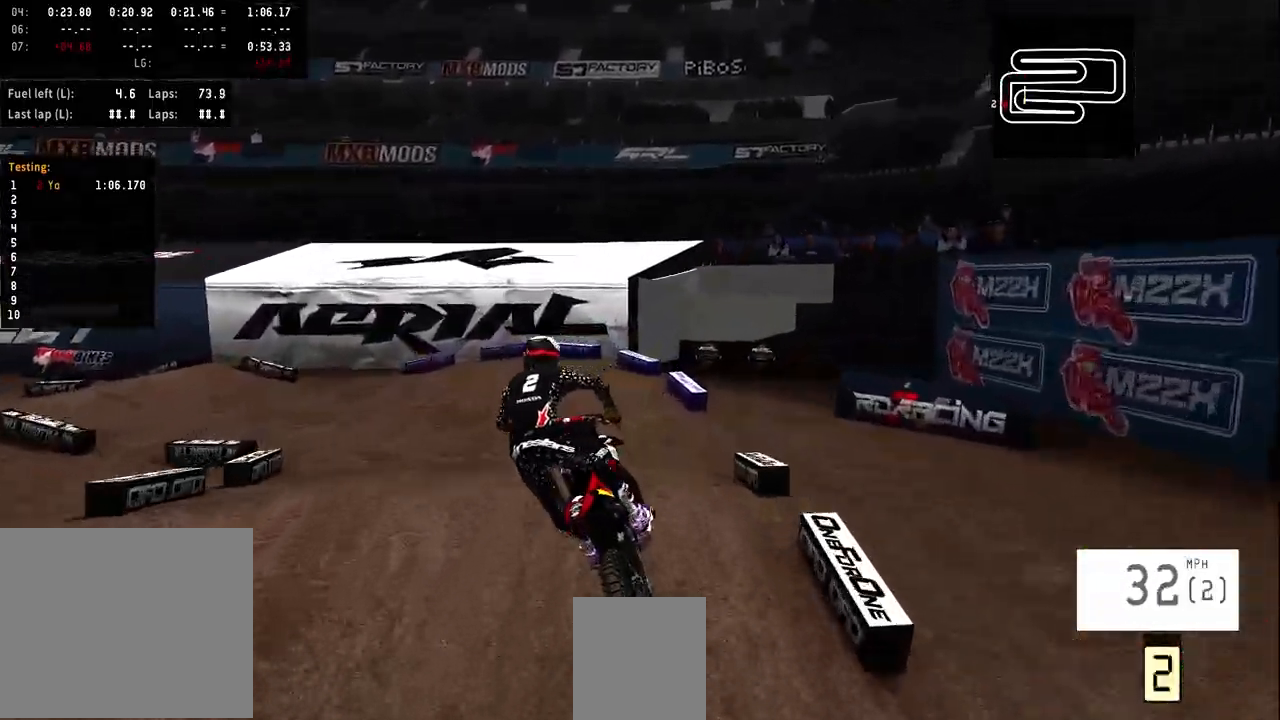
{"buttons": [], "left_stick": "left", "right_stick": "center", "events": [[100, "R3", "down"], [233, "R3", "up"]]}
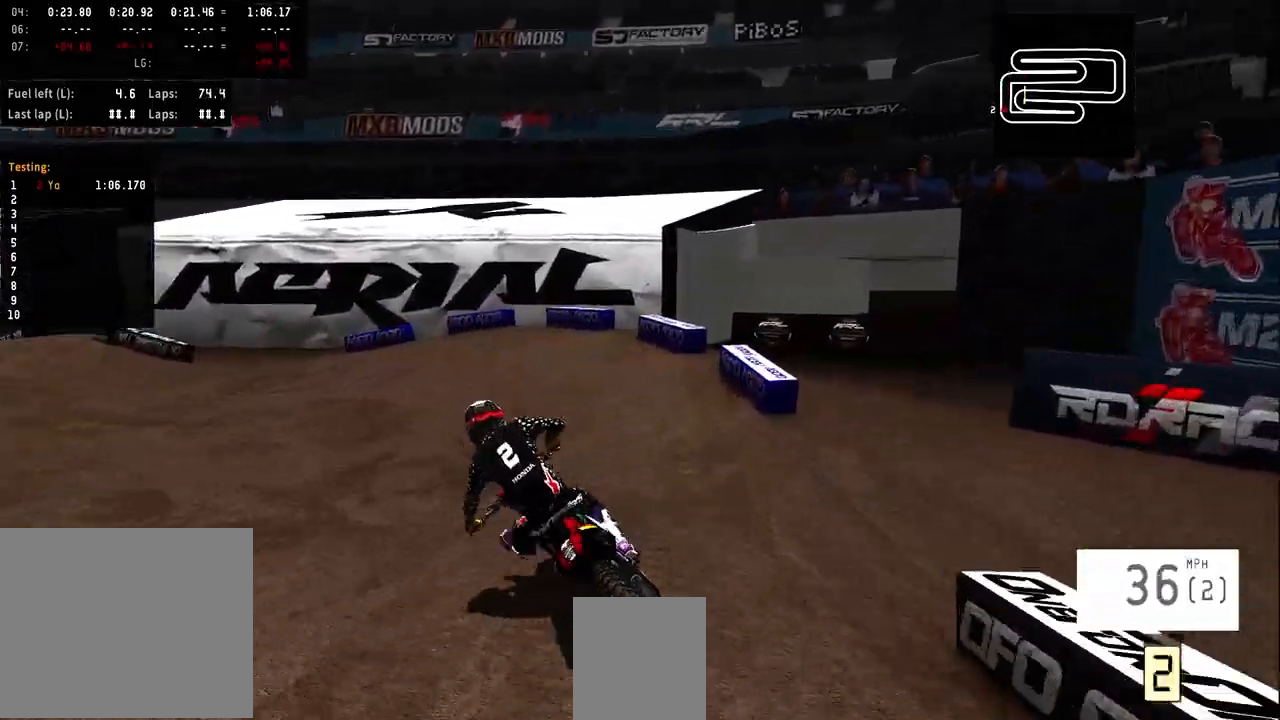
{"buttons": [], "left_stick": "left", "right_stick": "center", "events": []}
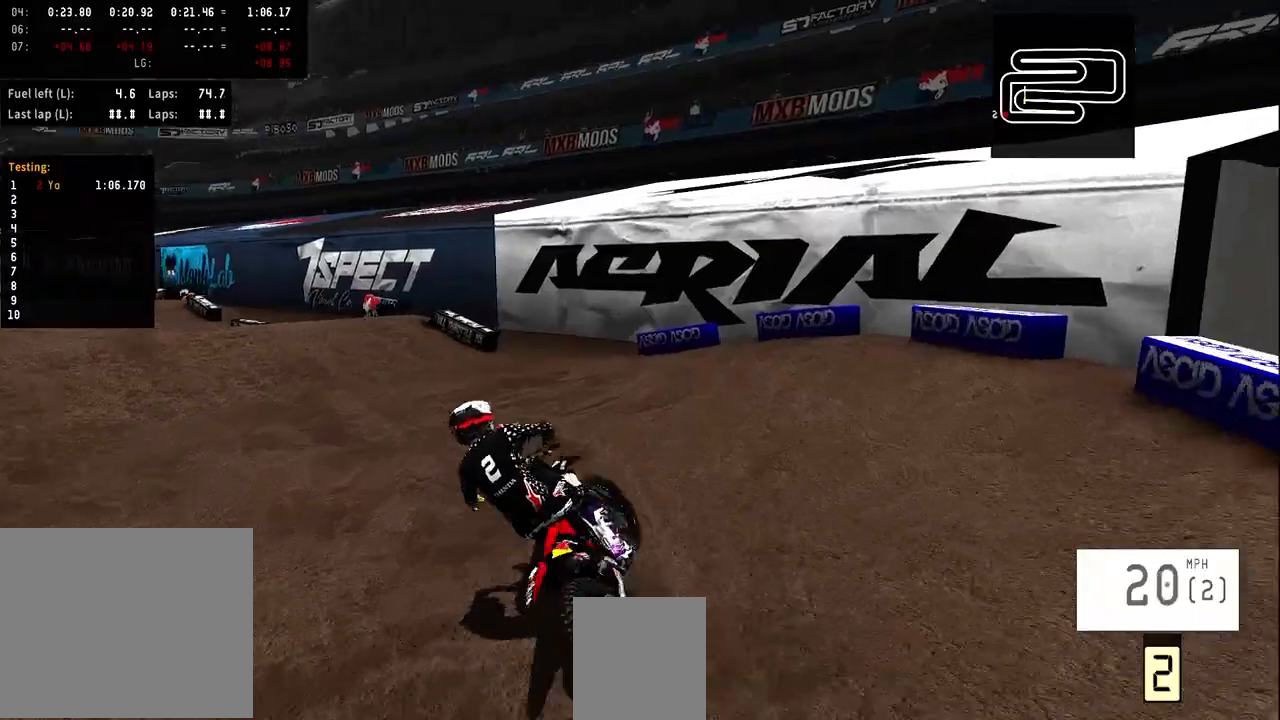
{"buttons": ["R2"], "left_stick": "center", "right_stick": "center", "events": [[100, "R2", "down"], [500, "left_stick", "center"]]}
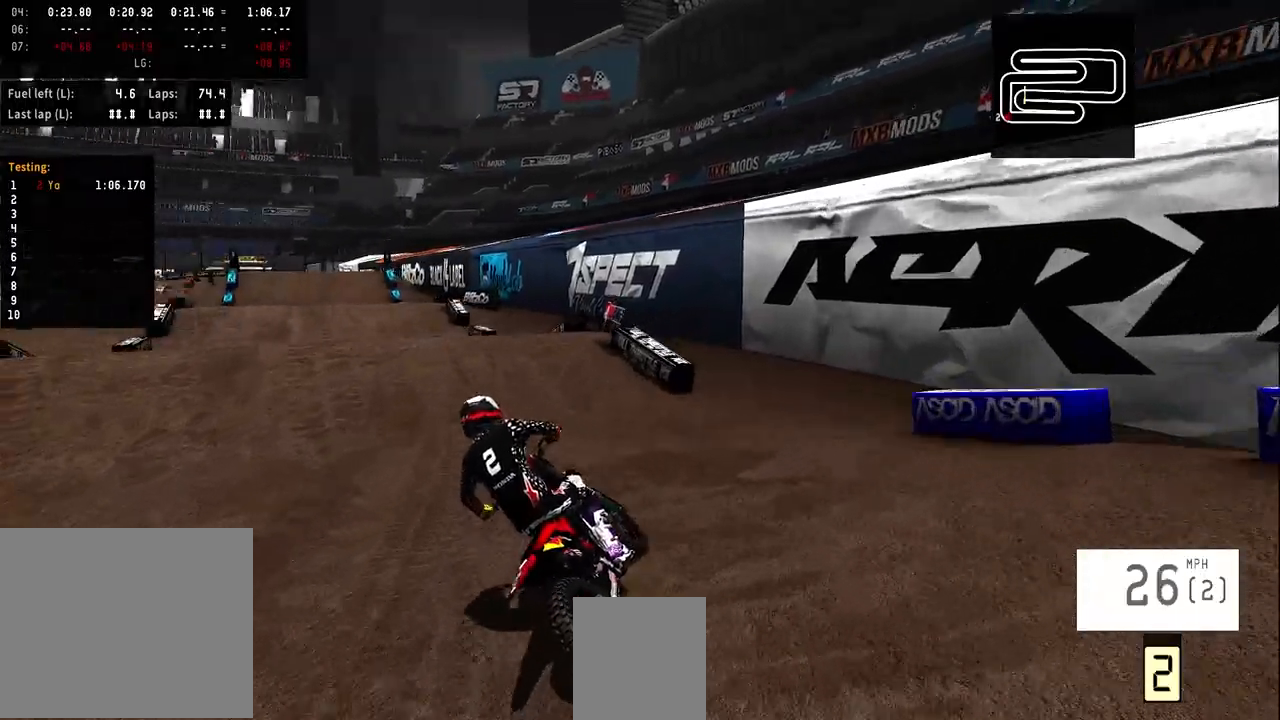
{"buttons": ["R2"], "left_stick": "center", "right_stick": "up", "events": [[33, "R3", "down"], [133, "left_stick", "left"], [167, "R3", "up"], [233, "right_stick", "up"], [267, "left_stick", "center"]]}
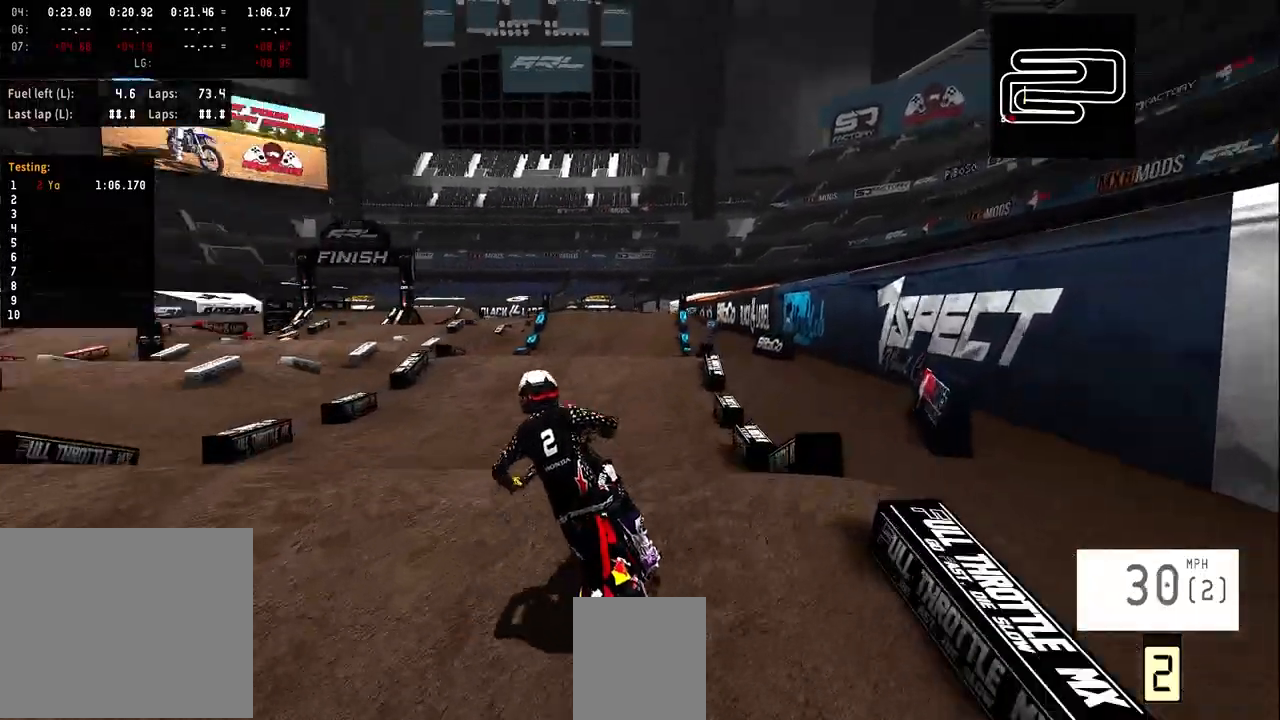
{"buttons": [], "left_stick": "left", "right_stick": "center", "events": [[67, "left_stick", "left"], [267, "R2", "up"], [267, "right_stick", "center"]]}
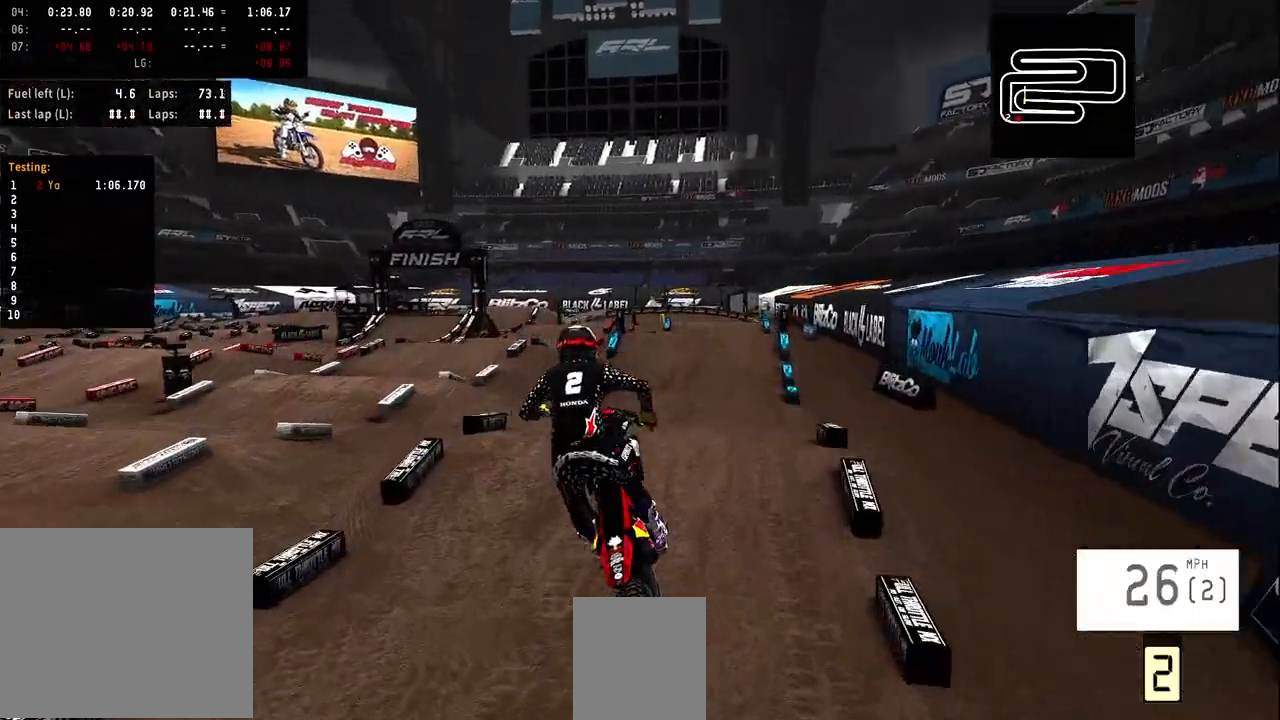
{"buttons": [], "left_stick": "center", "right_stick": "up", "events": [[100, "left_stick", "center"], [267, "left_stick", "left"], [333, "right_stick", "up"], [367, "R2", "down"], [400, "left_stick", "center"], [500, "R2", "up"]]}
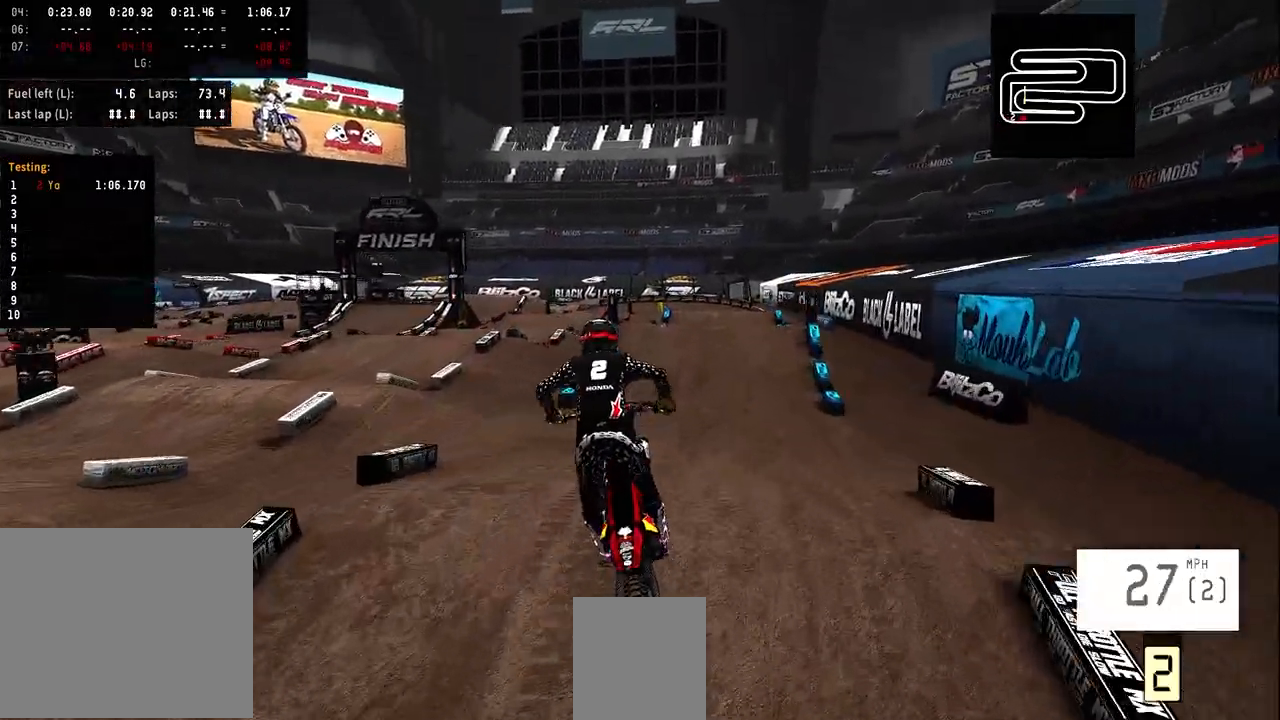
{"buttons": [], "left_stick": "center", "right_stick": "center", "events": [[33, "right_stick", "center"]]}
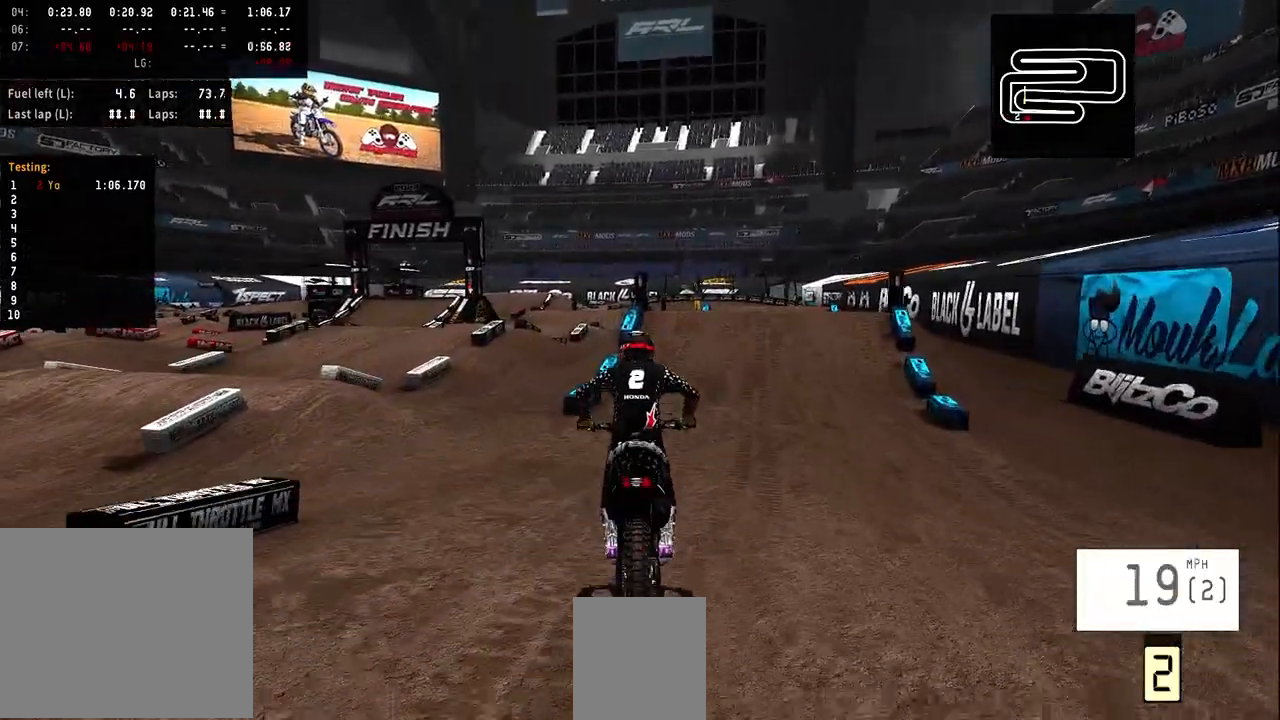
{"buttons": ["R2"], "left_stick": "center", "right_stick": "center", "events": [[67, "R3", "down"], [200, "R3", "up"], [267, "R2", "down"]]}
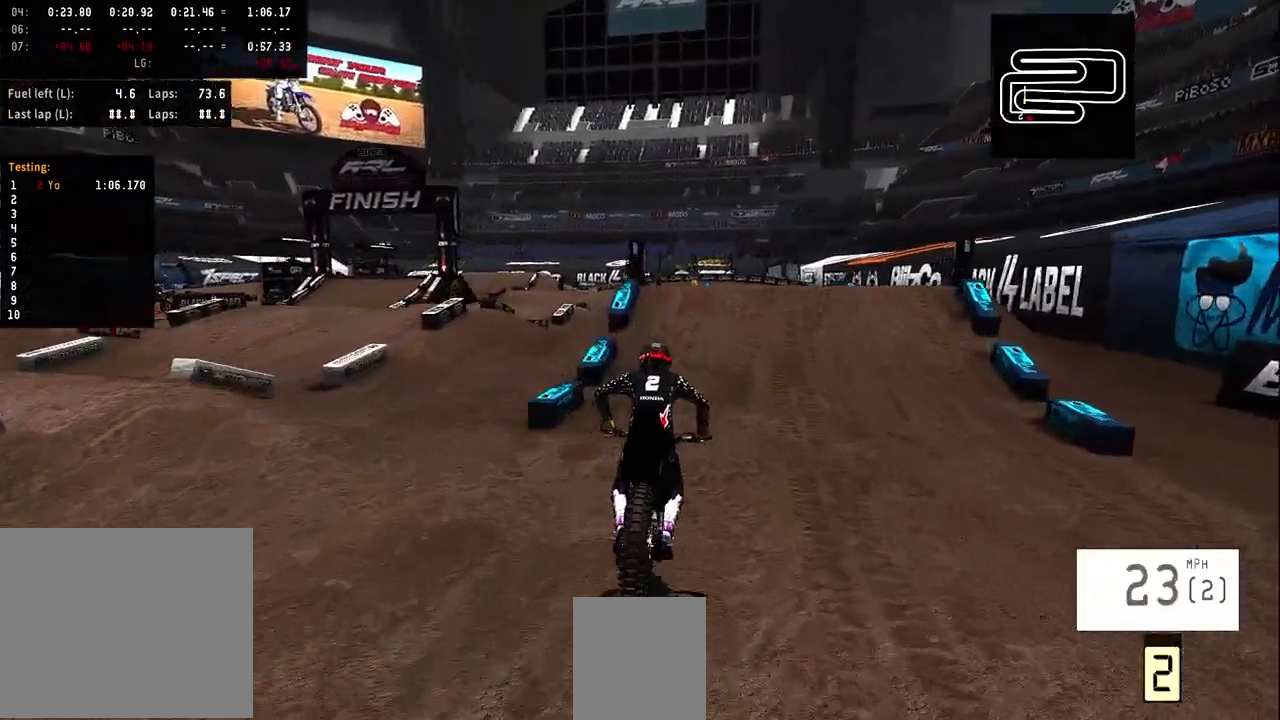
{"buttons": ["R2"], "left_stick": "center", "right_stick": "center", "events": []}
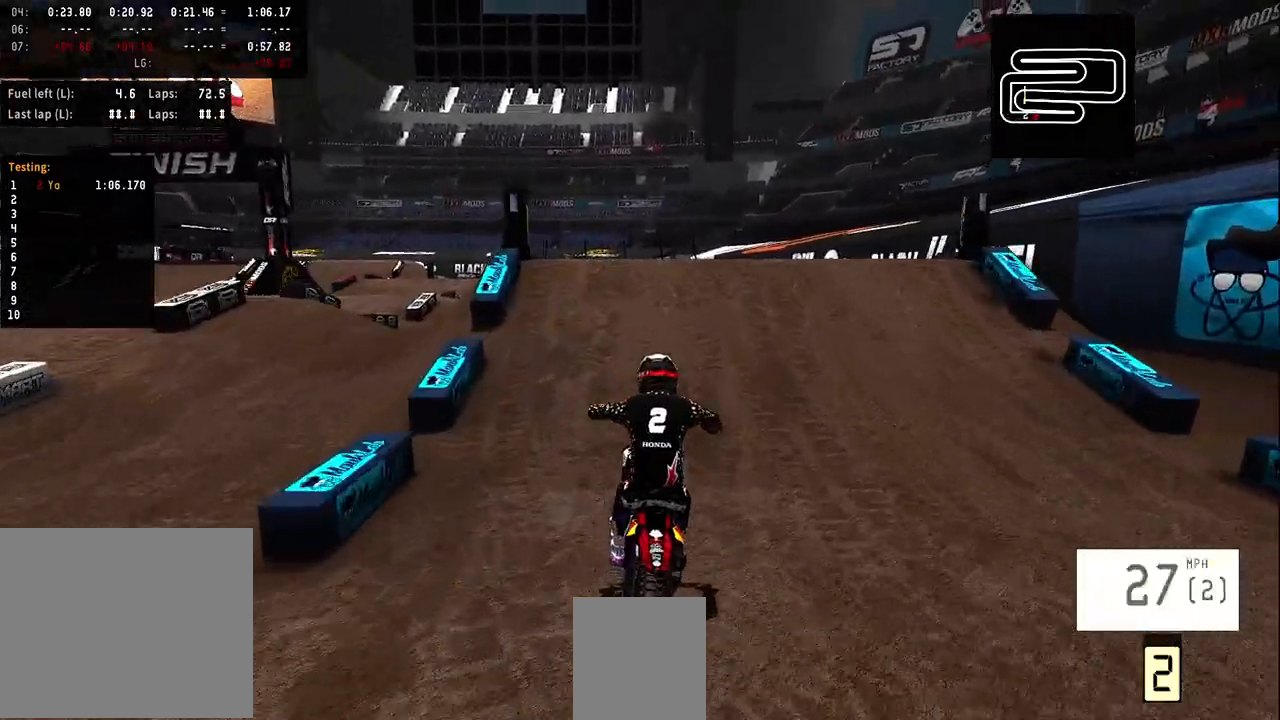
{"buttons": ["R2"], "left_stick": "center", "right_stick": "up"}
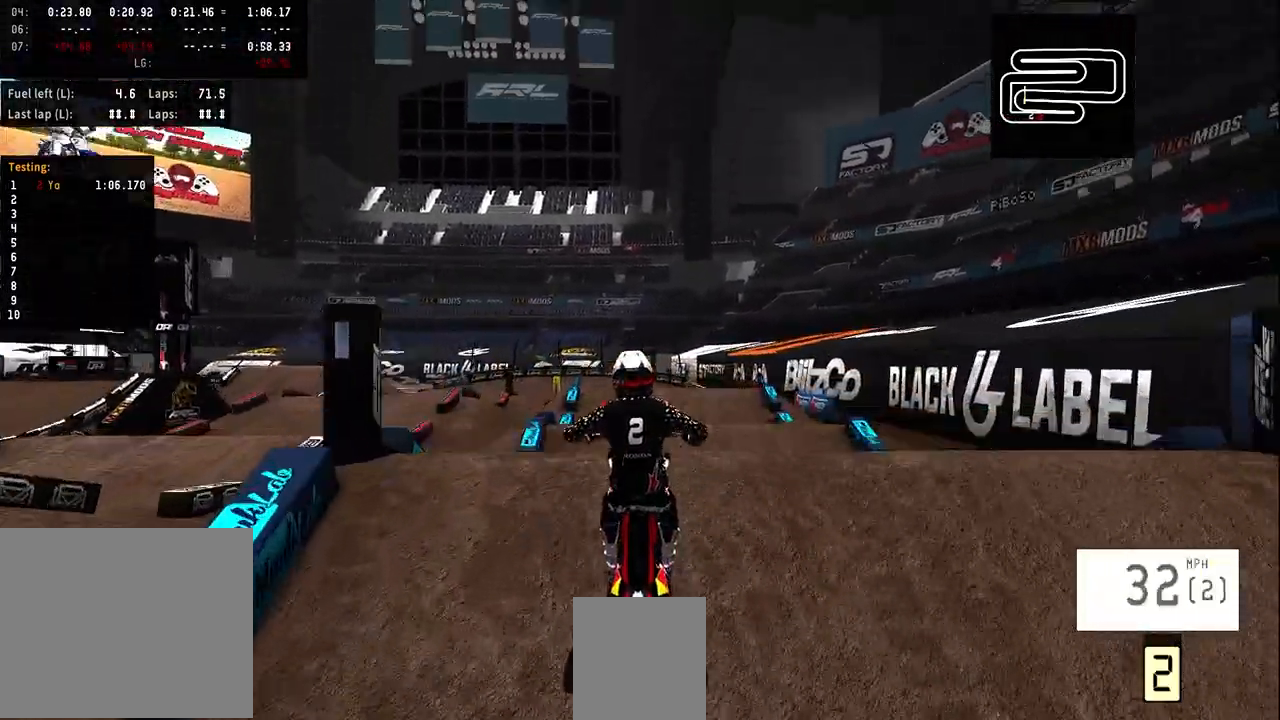
{"buttons": [], "left_stick": "center", "right_stick": "center", "events": [[167, "R2", "up"], [267, "right_stick", "center"]]}
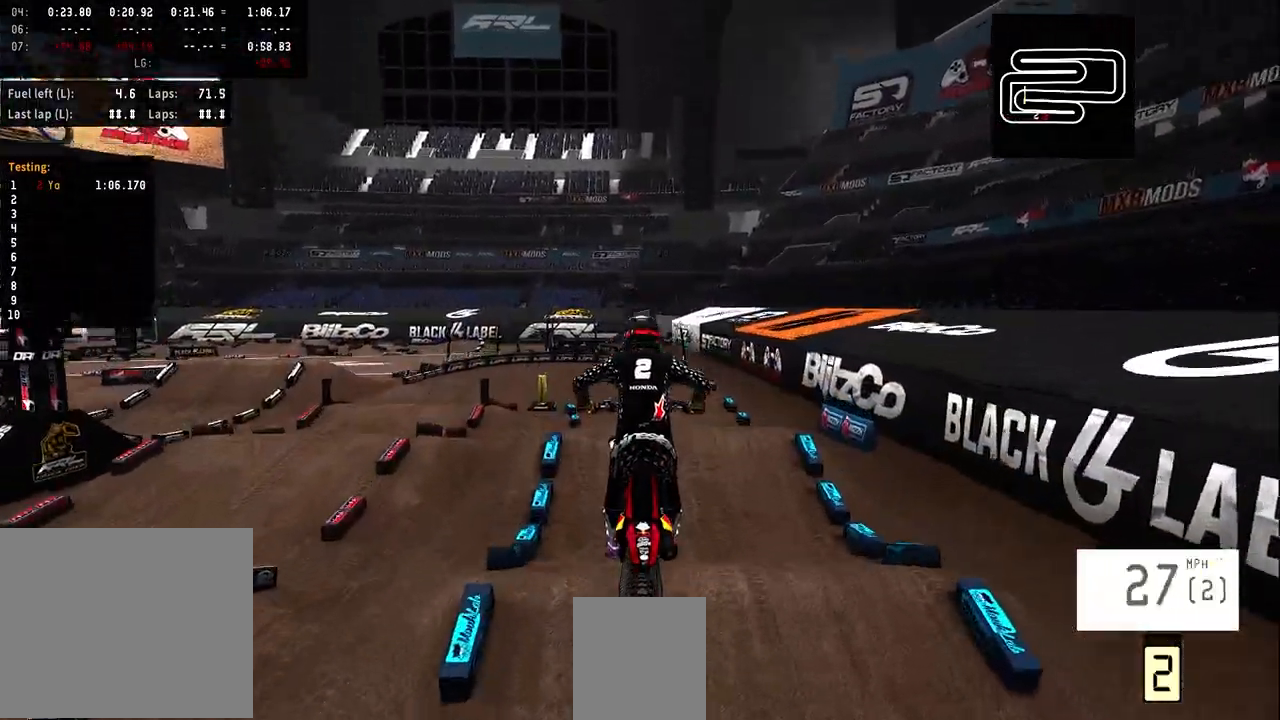
{"buttons": ["R2"], "left_stick": "center", "right_stick": "up", "events": [[167, "R2", "down"], [167, "right_stick", "up"]]}
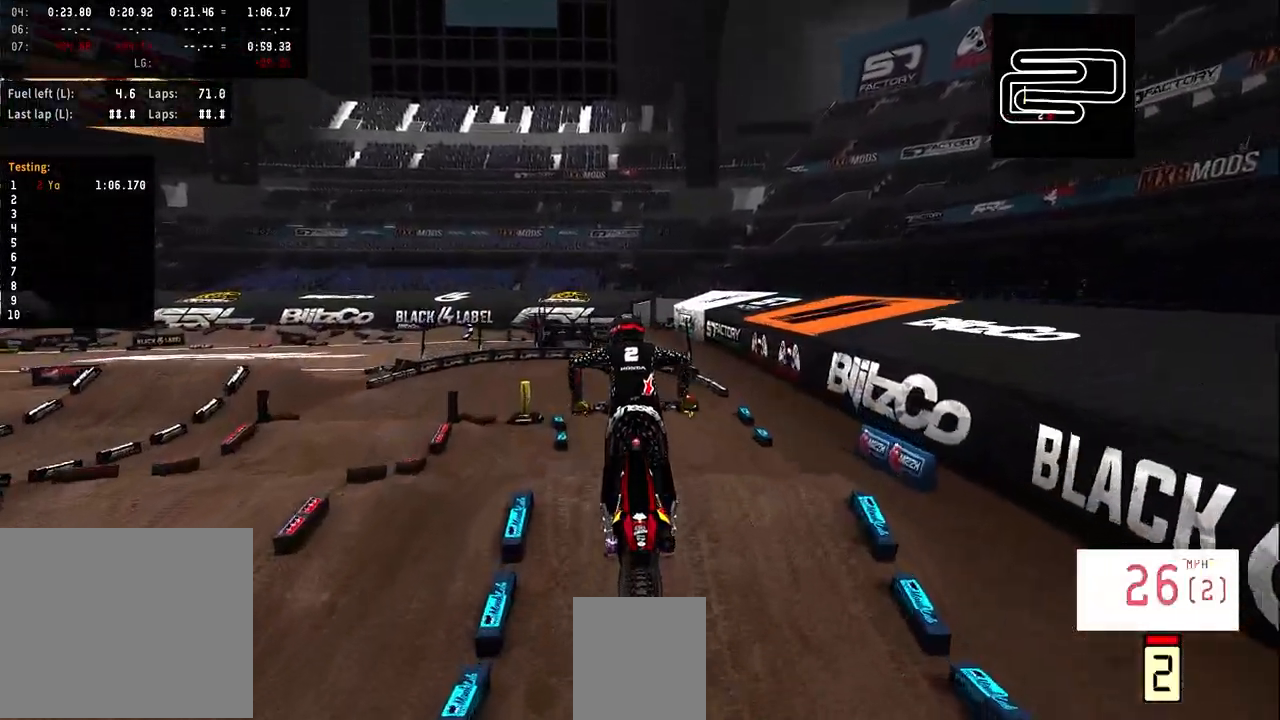
{"buttons": ["R2"], "left_stick": "center", "right_stick": "up", "events": []}
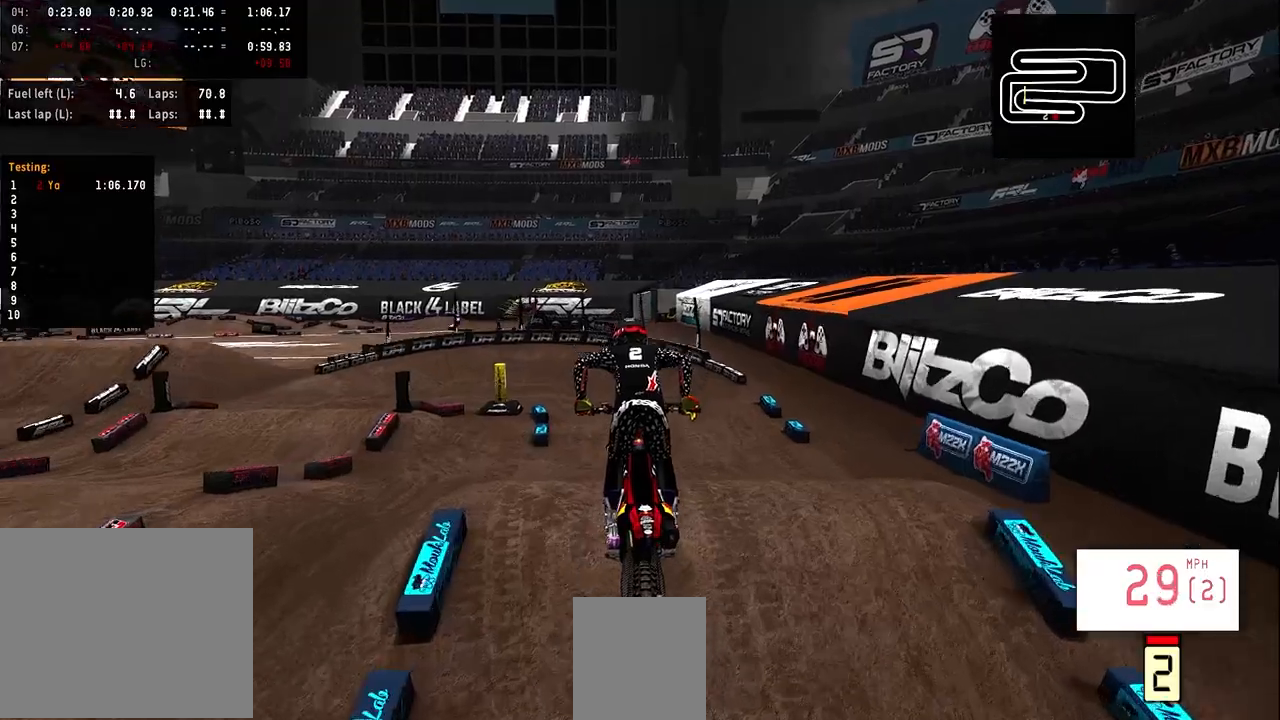
{"buttons": [], "left_stick": "center", "right_stick": "up", "events": [[233, "R2", "up"]]}
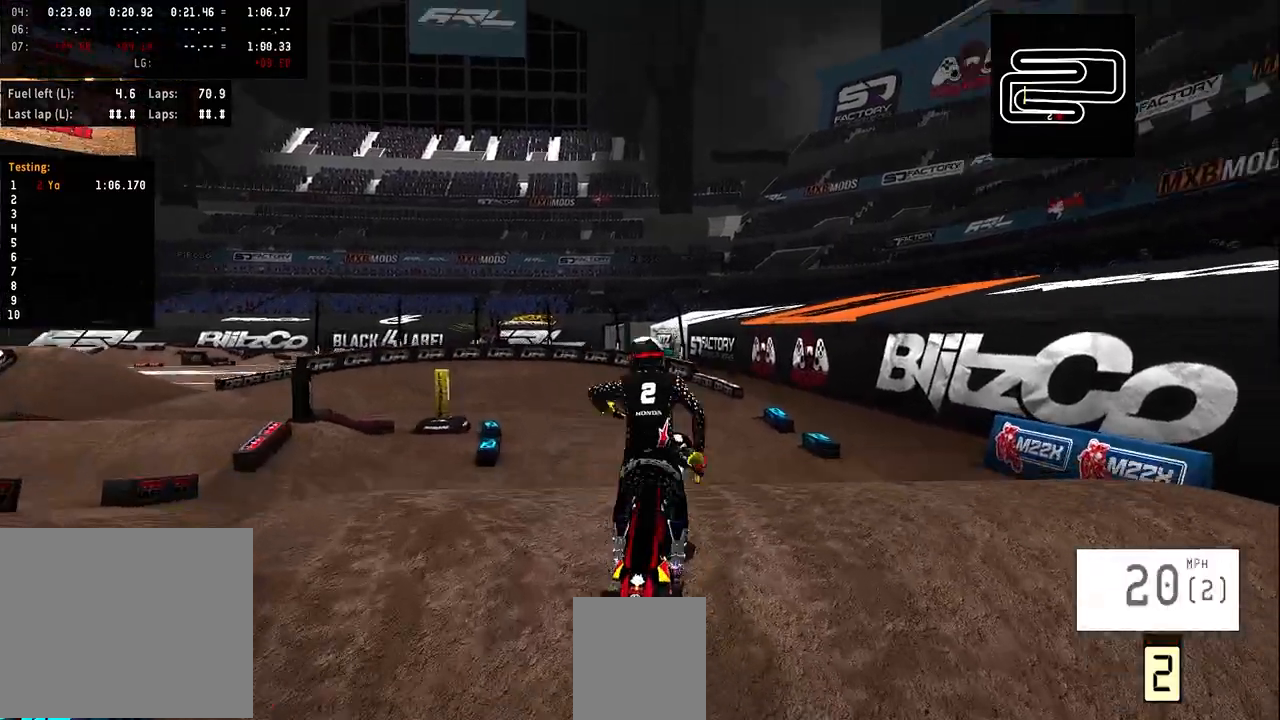
{"buttons": ["L2"], "left_stick": "right", "right_stick": "center", "events": [[167, "right_stick", "center"], [267, "L2", "down"], [400, "left_stick", "right"]]}